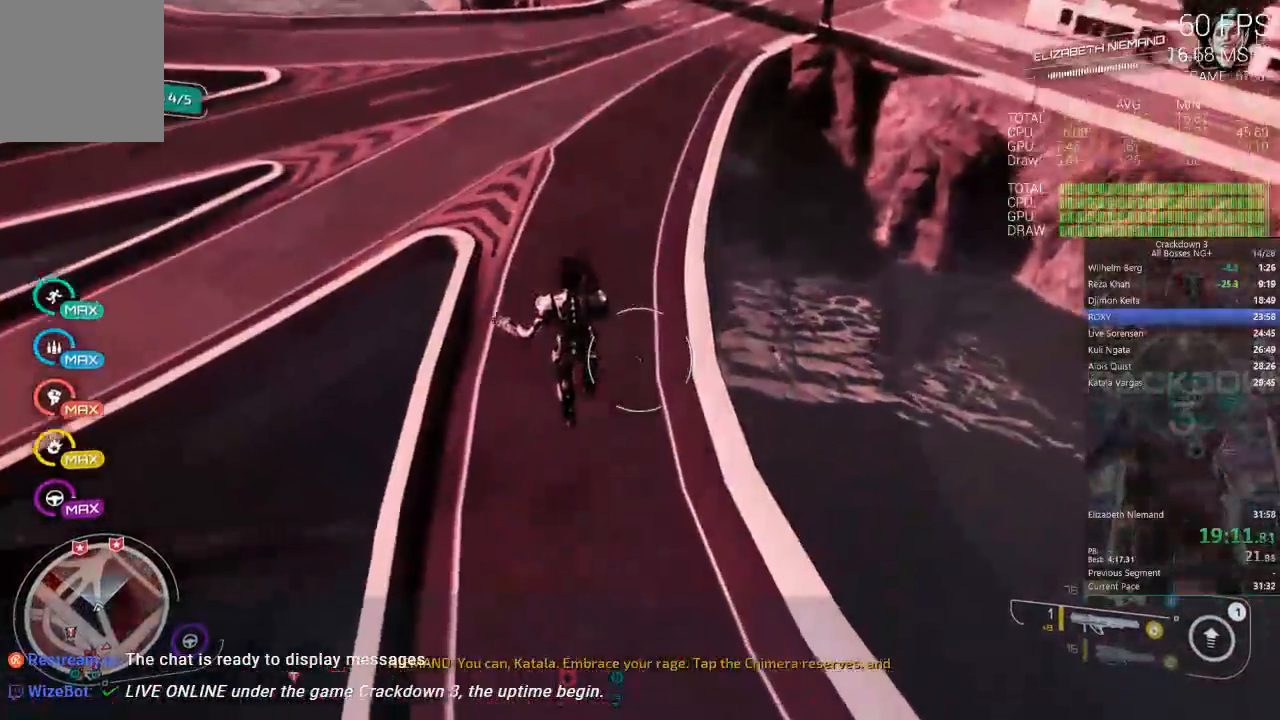
Gameplay with a controller (Xbox layout); each line is a JSON object with the inputs held at the frame after it (dt_ms = milliseconds from this image to that frame). "events" lists button and stick changes between this image and that frame as [ms after this image, input, new state], when the widget could be followed in between. Not read: L2 SELECT START.
{"dt_ms": 500, "buttons": [], "left_stick": "up", "right_stick": "center", "events": [[67, "right_stick", "down"], [83, "R1", "down"], [183, "R1", "up"], [250, "right_stick", "center"]]}
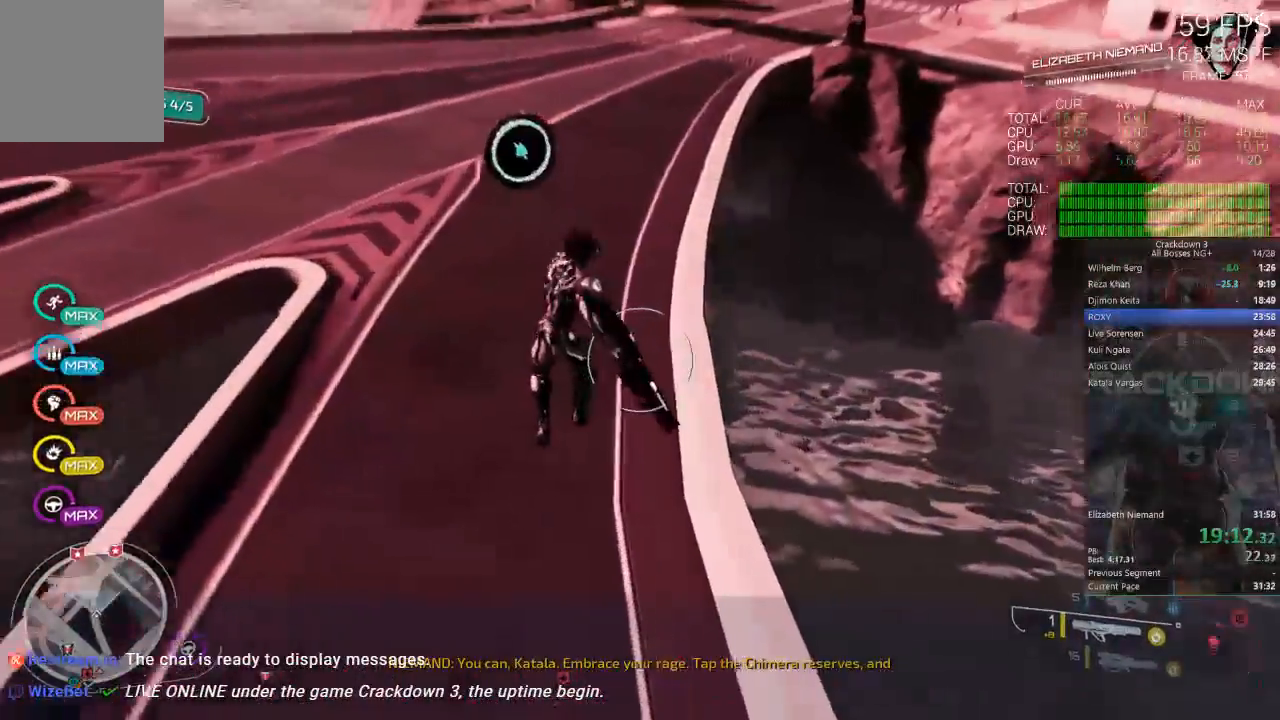
{"dt_ms": 500, "buttons": [], "left_stick": "up", "right_stick": "up", "events": [[217, "left_stick", "up-left"], [400, "right_stick", "up"], [450, "left_stick", "up"]]}
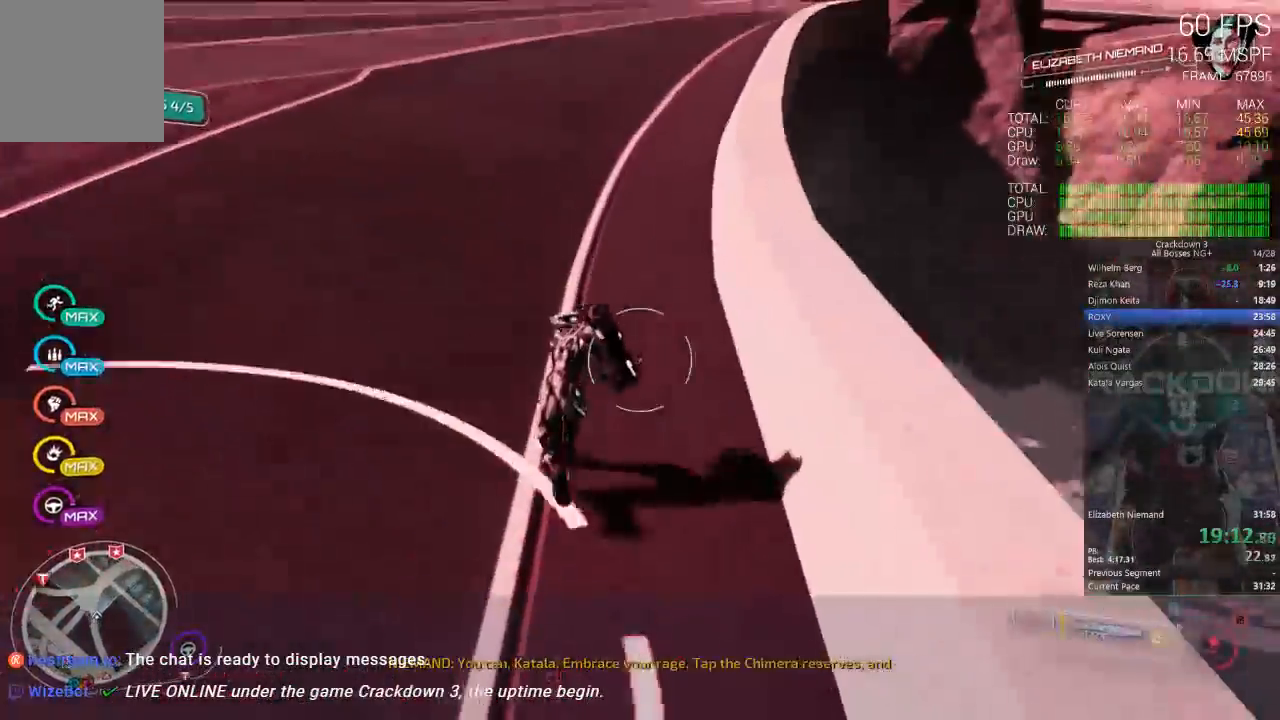
{"dt_ms": 500, "buttons": [], "left_stick": "up", "right_stick": "up"}
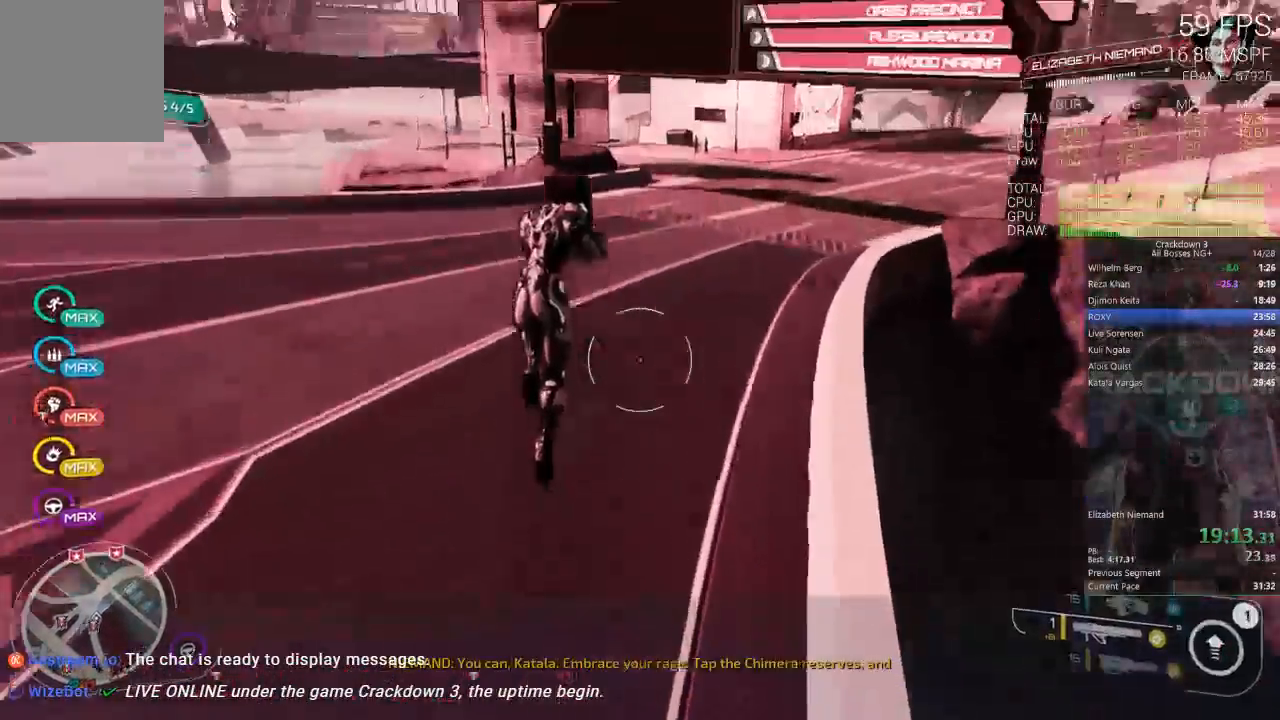
{"dt_ms": 500, "buttons": [], "left_stick": "up", "right_stick": "center", "events": [[150, "right_stick", "center"]]}
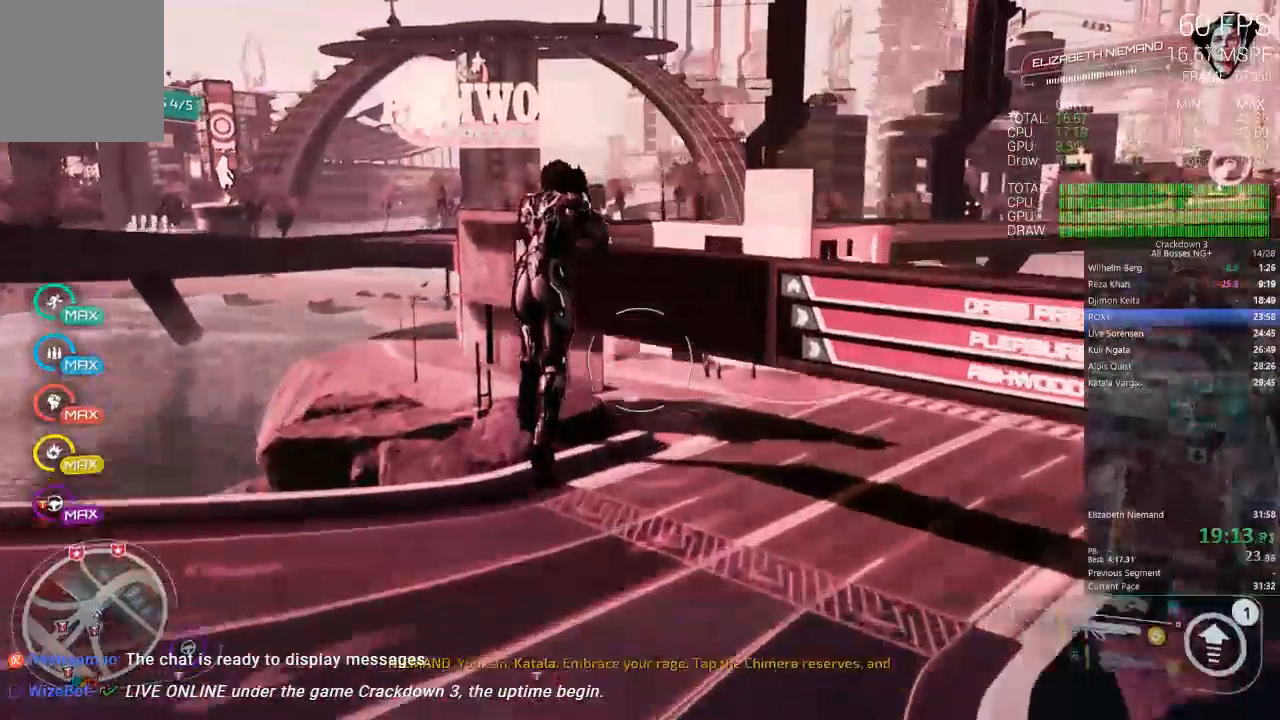
{"dt_ms": 500, "buttons": [], "left_stick": "up", "right_stick": "center", "events": []}
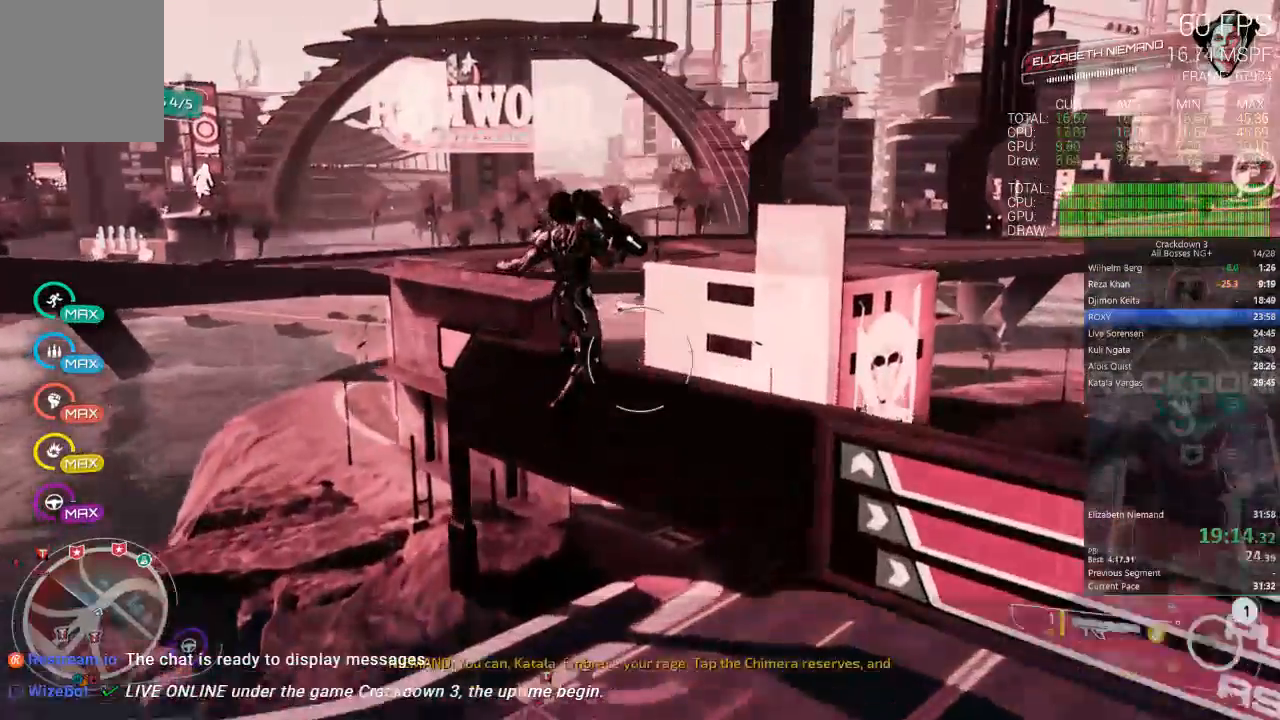
{"dt_ms": 500, "buttons": [], "left_stick": "up-left", "right_stick": "down", "events": [[417, "right_stick", "down"], [450, "left_stick", "up-left"]]}
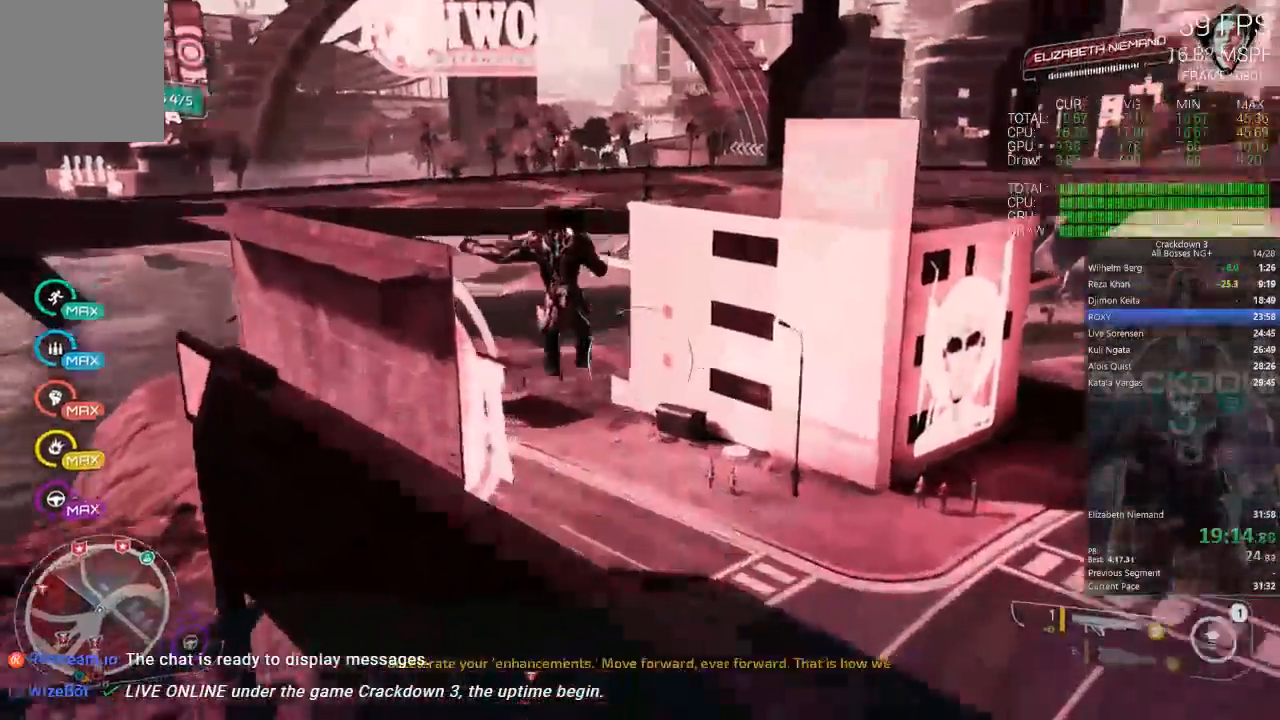
{"dt_ms": 500, "buttons": [], "left_stick": "up-left", "right_stick": "center", "events": [[167, "R2", "down"], [217, "right_stick", "center"], [233, "R2", "up"], [250, "R1", "down"], [350, "R1", "up"], [350, "right_stick", "down"], [500, "right_stick", "center"]]}
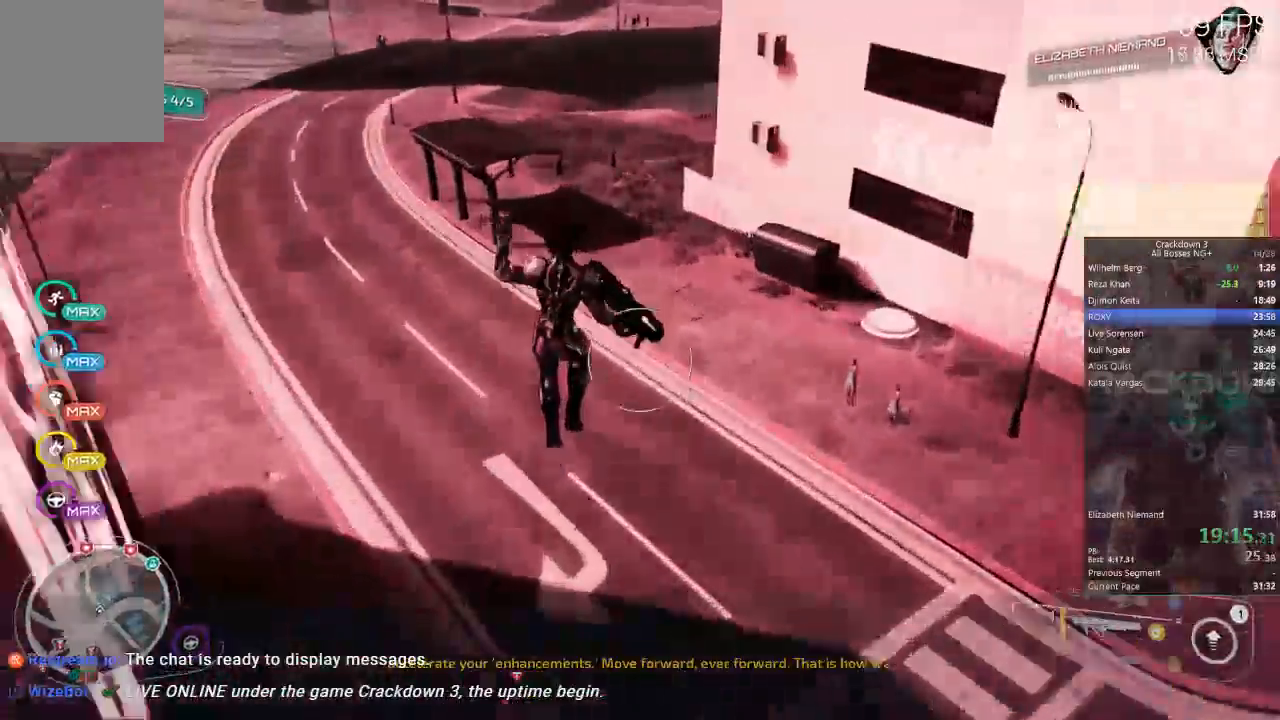
{"dt_ms": 500, "buttons": [], "left_stick": "up", "right_stick": "center", "events": [[117, "left_stick", "up"]]}
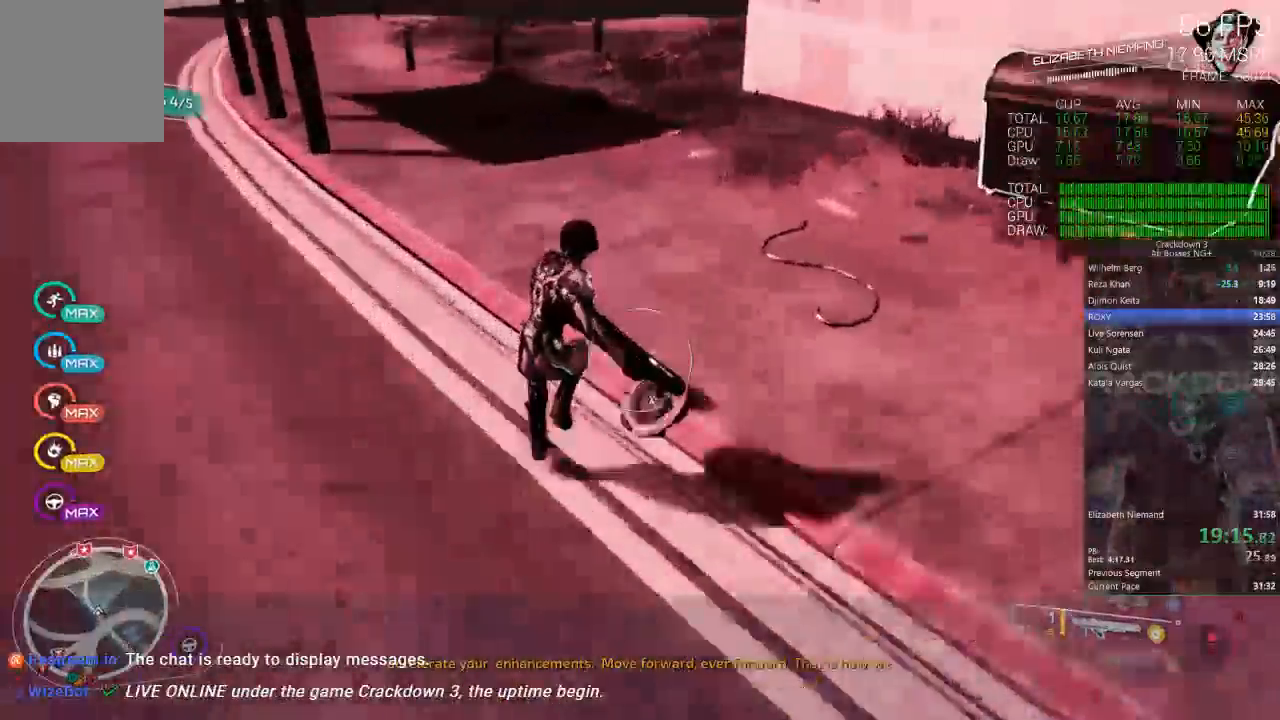
{"dt_ms": 1000, "buttons": [], "left_stick": "up-right", "right_stick": "center", "events": [[50, "right_stick", "up"], [350, "left_stick", "up-right"], [417, "right_stick", "center"]]}
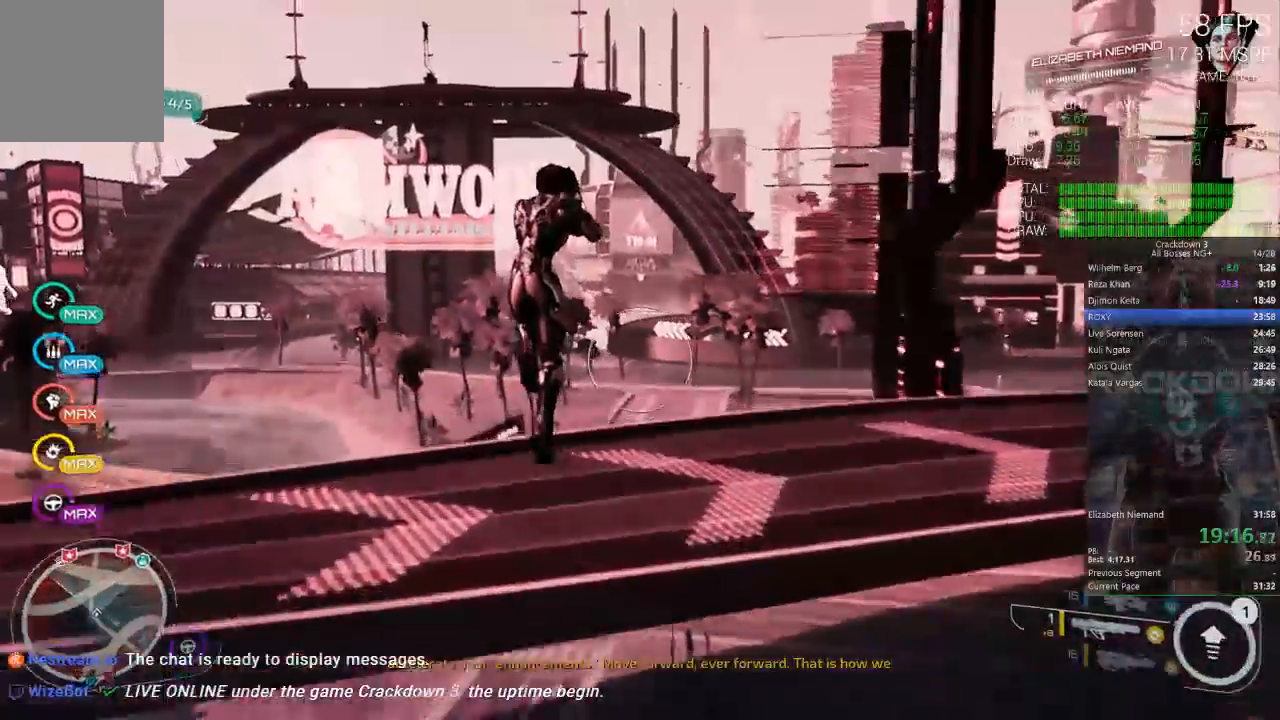
{"dt_ms": 500, "buttons": [], "left_stick": "up-right", "right_stick": "center", "events": [[83, "right_stick", "down-right"], [300, "L3", "down"], [333, "right_stick", "center"], [417, "L3", "up"]]}
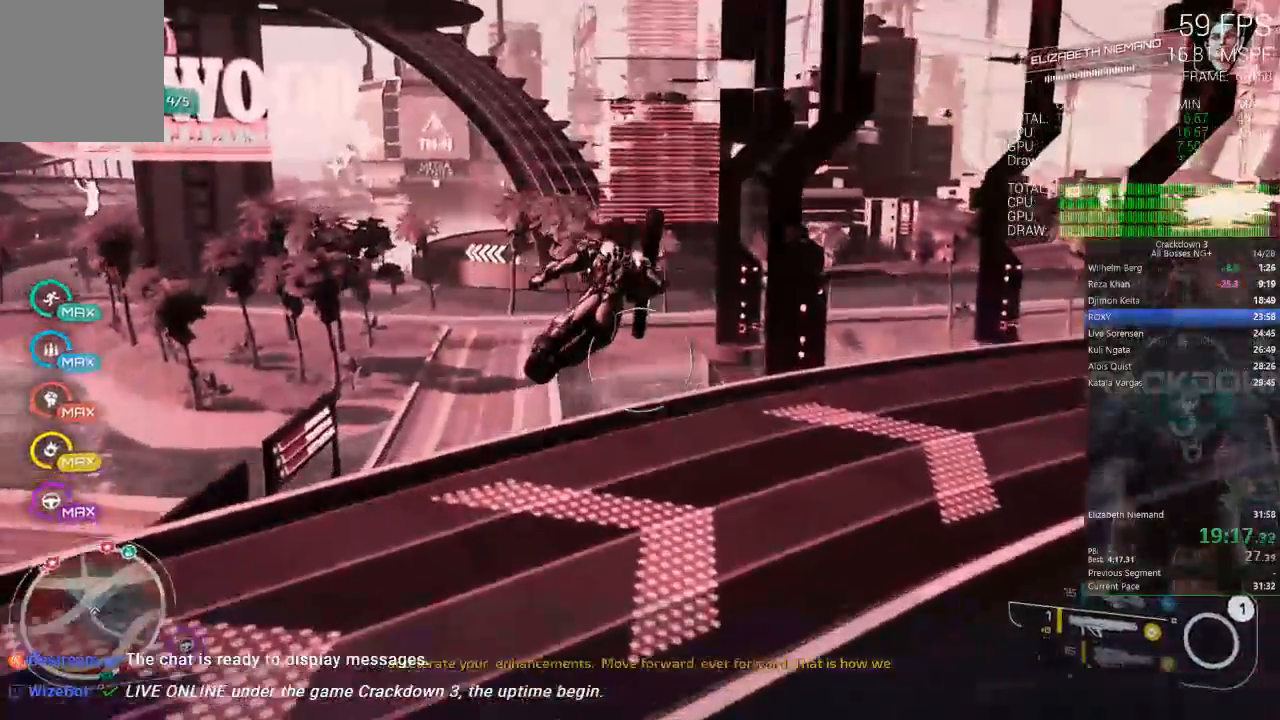
{"dt_ms": 500, "buttons": ["R1"], "left_stick": "up-right", "right_stick": "down", "events": [[183, "right_stick", "down-right"], [367, "right_stick", "down"], [450, "R1", "down"]]}
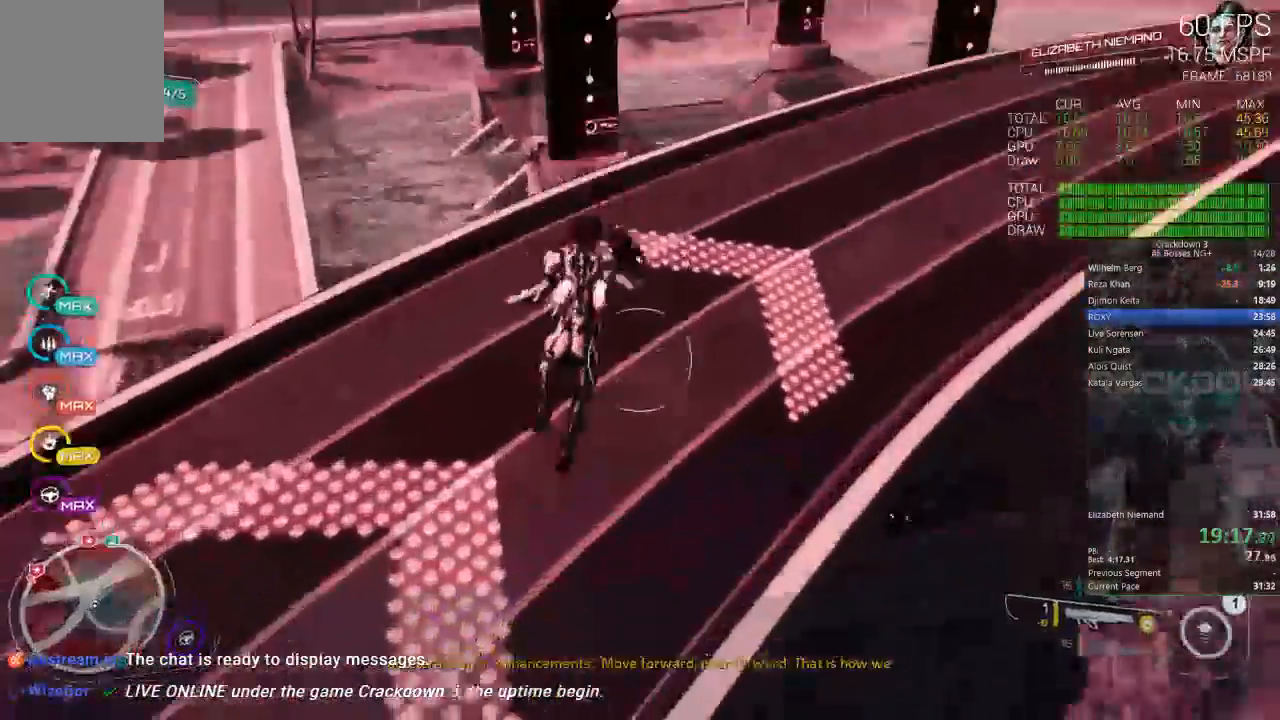
{"dt_ms": 500, "buttons": [], "left_stick": "up", "right_stick": "center", "events": [[17, "left_stick", "up"], [50, "R1", "up"], [50, "right_stick", "center"], [283, "right_stick", "up"], [400, "right_stick", "center"]]}
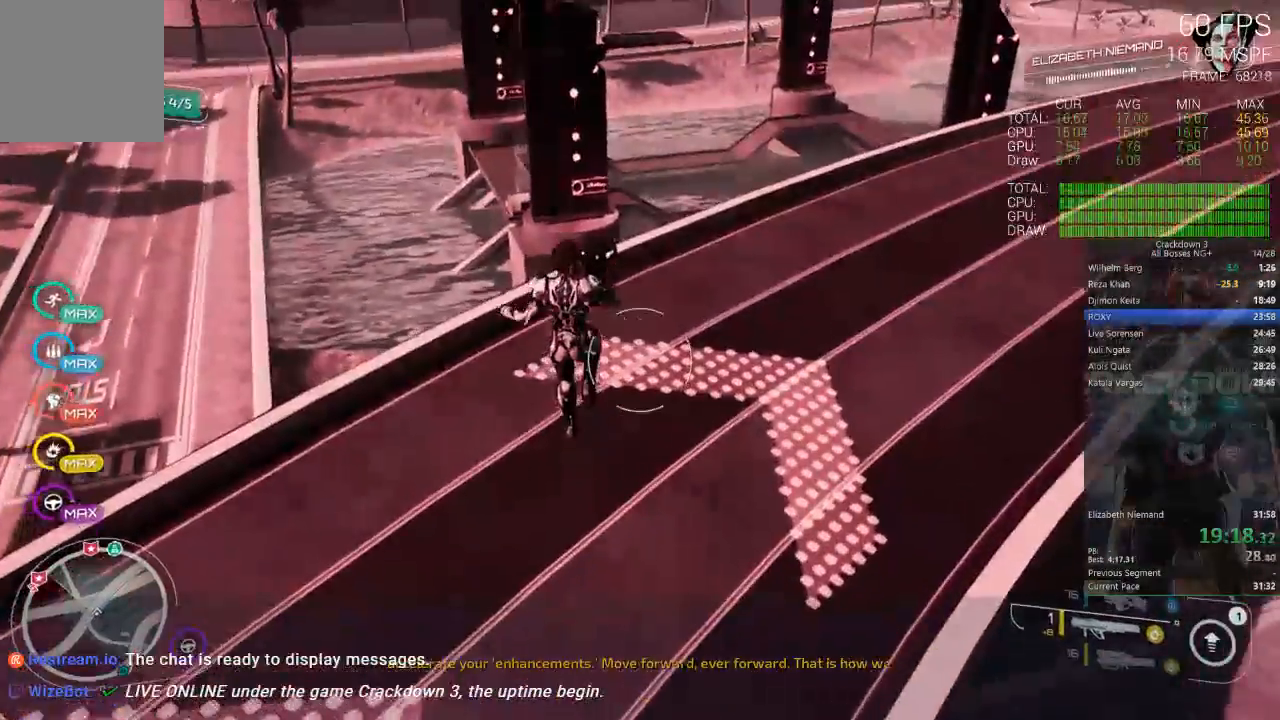
{"dt_ms": 500, "buttons": [], "left_stick": "up", "right_stick": "center", "events": [[167, "R1", "down"], [267, "R1", "up"]]}
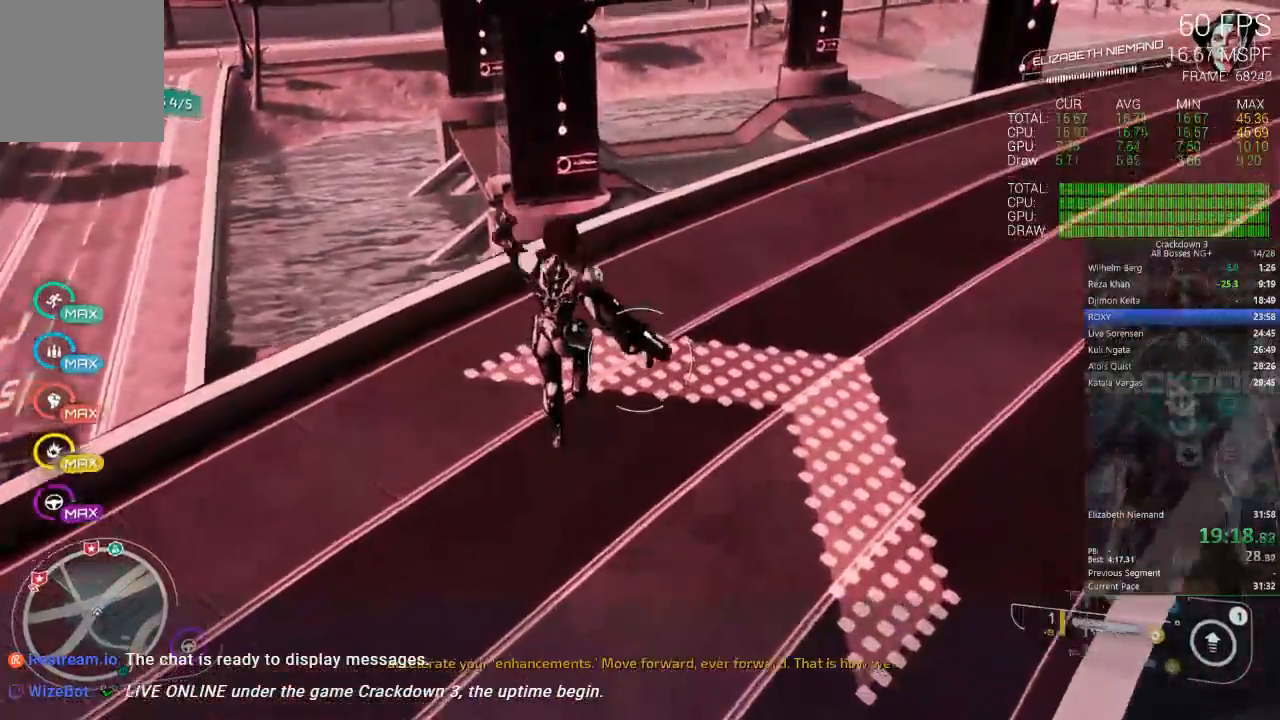
{"dt_ms": 500, "buttons": [], "left_stick": "up", "right_stick": "center", "events": [[17, "right_stick", "up"], [183, "right_stick", "center"]]}
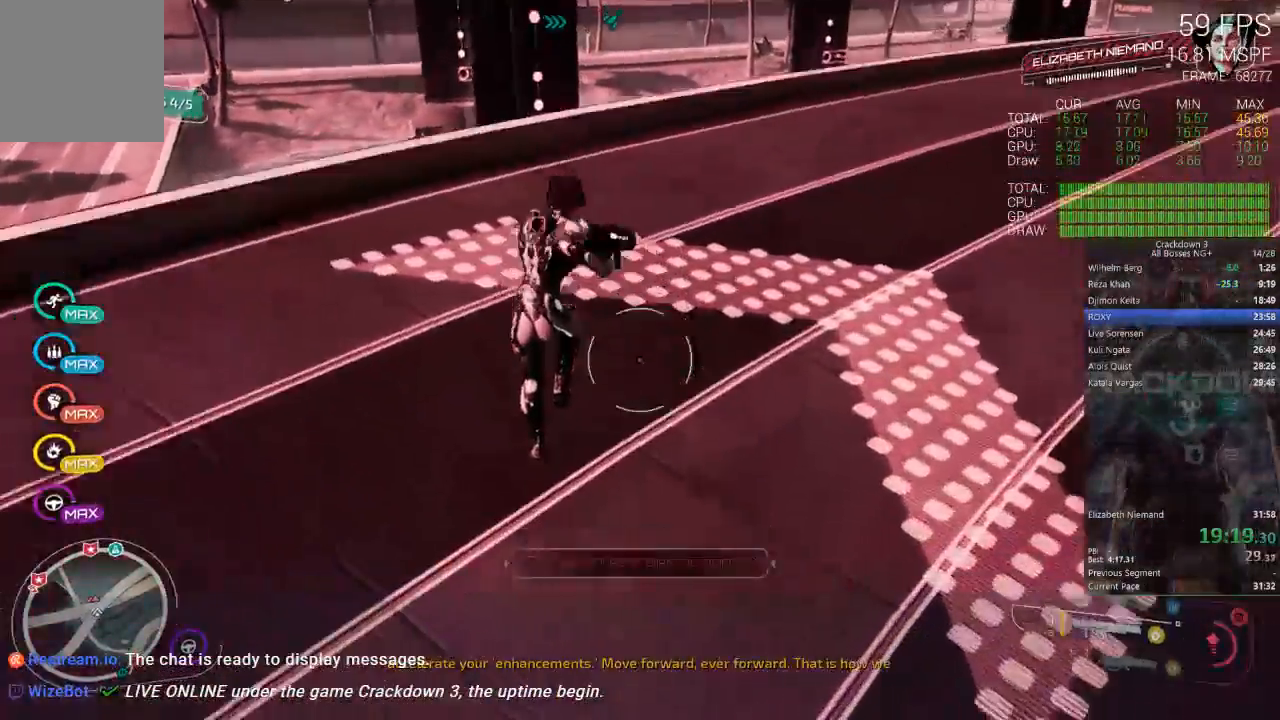
{"dt_ms": 500, "buttons": [], "left_stick": "up", "right_stick": "center", "events": [[150, "right_stick", "up"], [317, "right_stick", "center"]]}
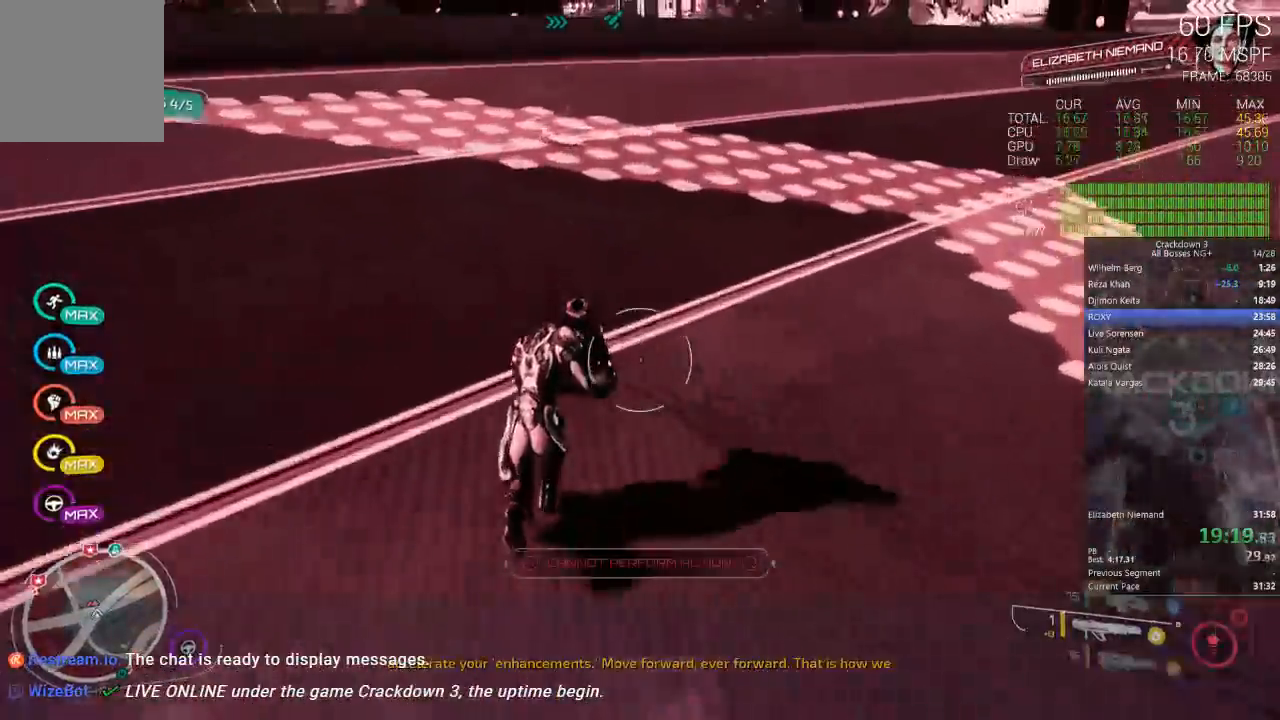
{"dt_ms": 500, "buttons": ["L3"], "left_stick": "up", "right_stick": "center"}
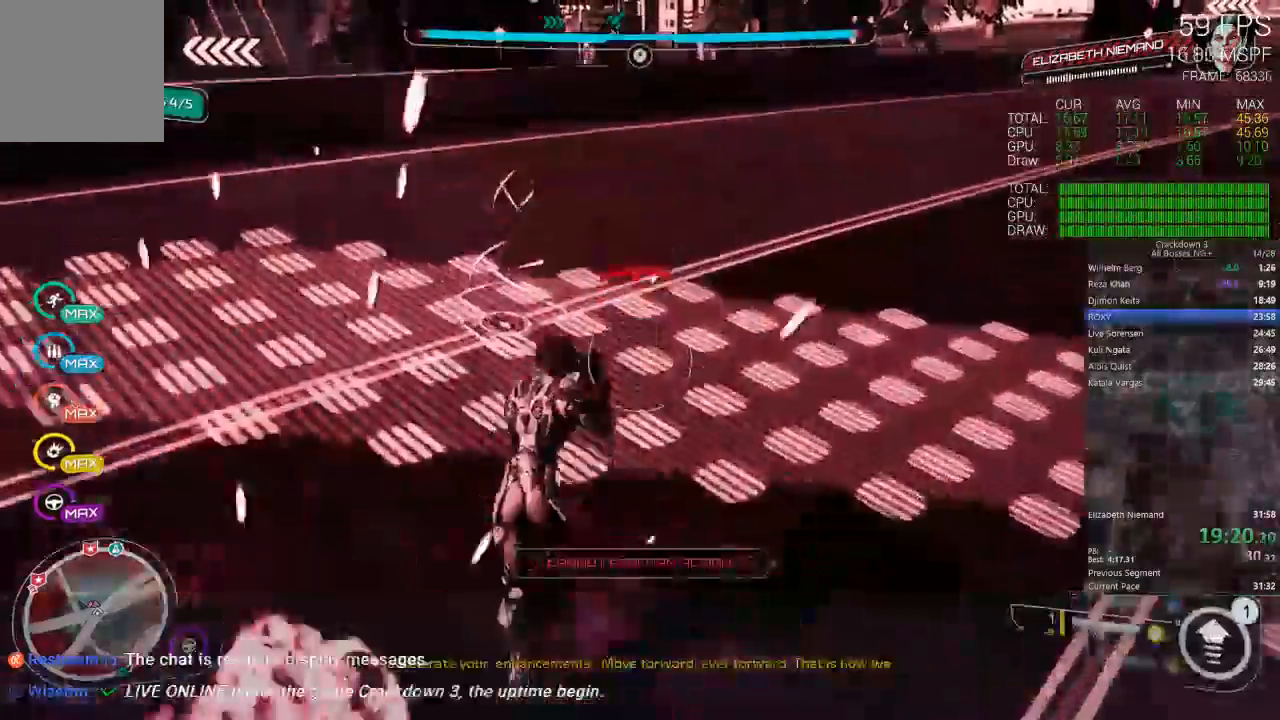
{"dt_ms": 500, "buttons": [], "left_stick": "up", "right_stick": "up", "events": [[100, "L3", "up"], [417, "right_stick", "up"]]}
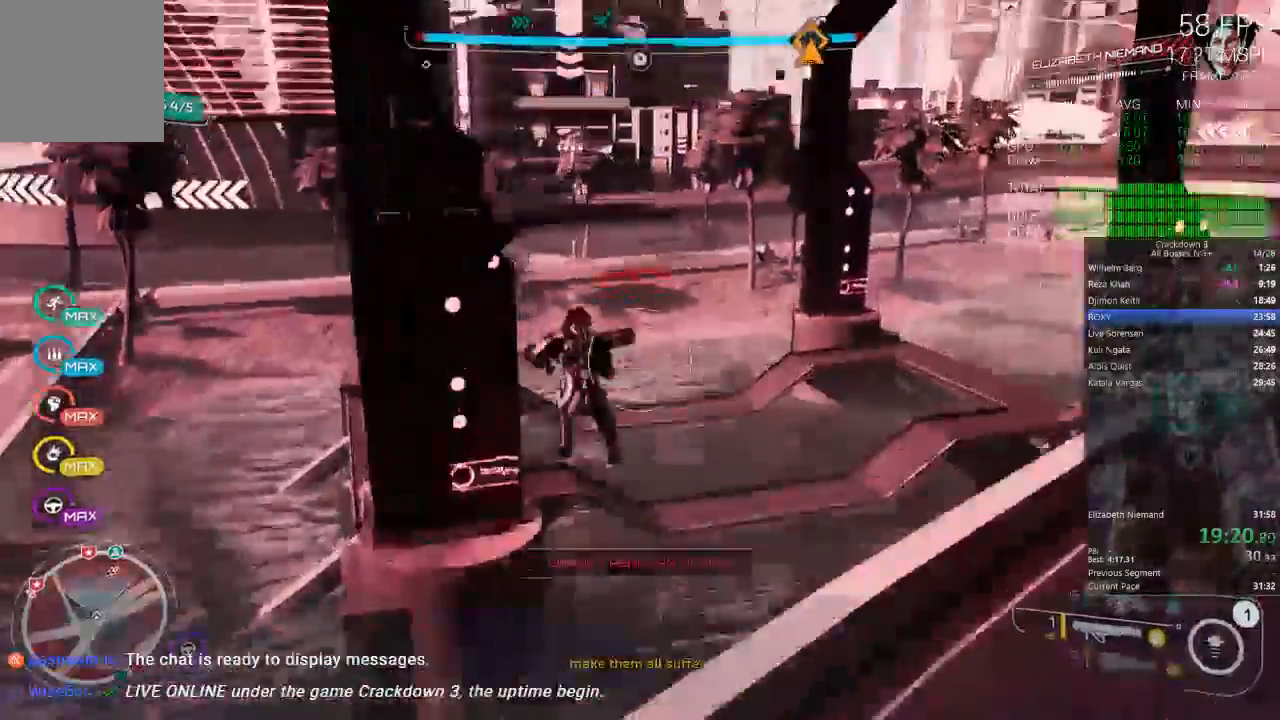
{"dt_ms": 500, "buttons": [], "left_stick": "up", "right_stick": "center", "events": [[83, "right_stick", "center"]]}
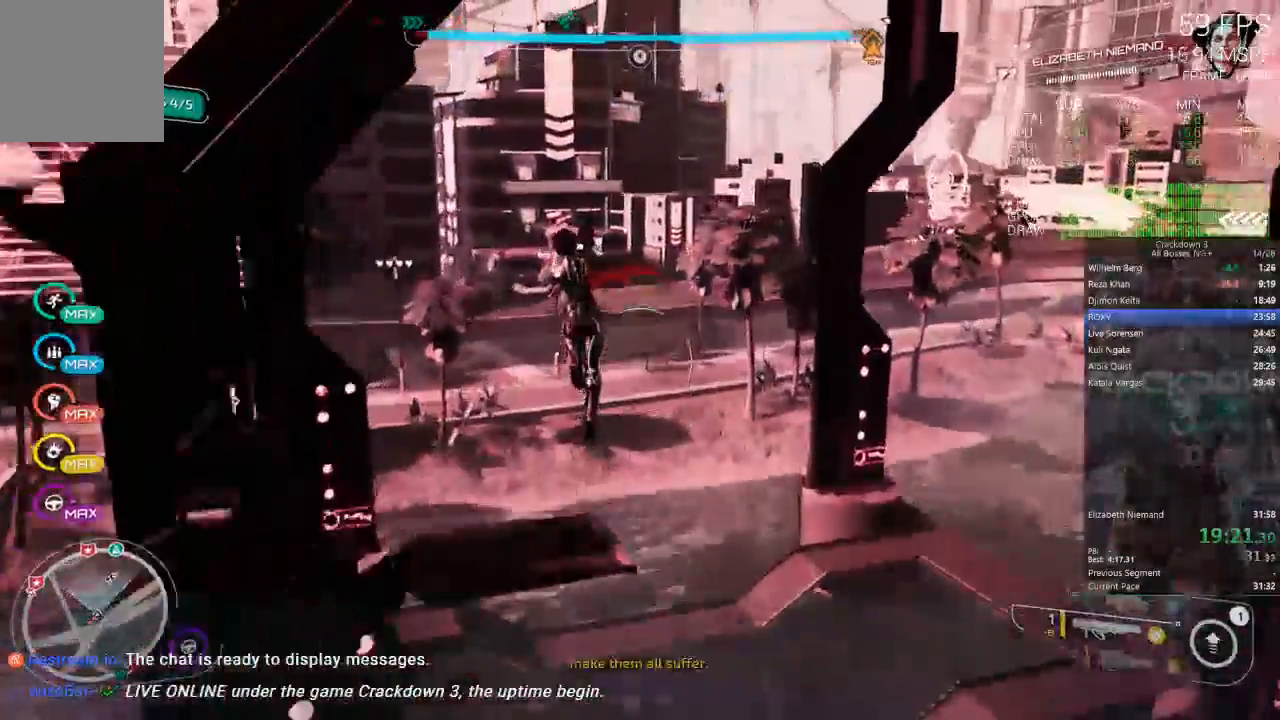
{"dt_ms": 500, "buttons": [], "left_stick": "up", "right_stick": "center", "events": []}
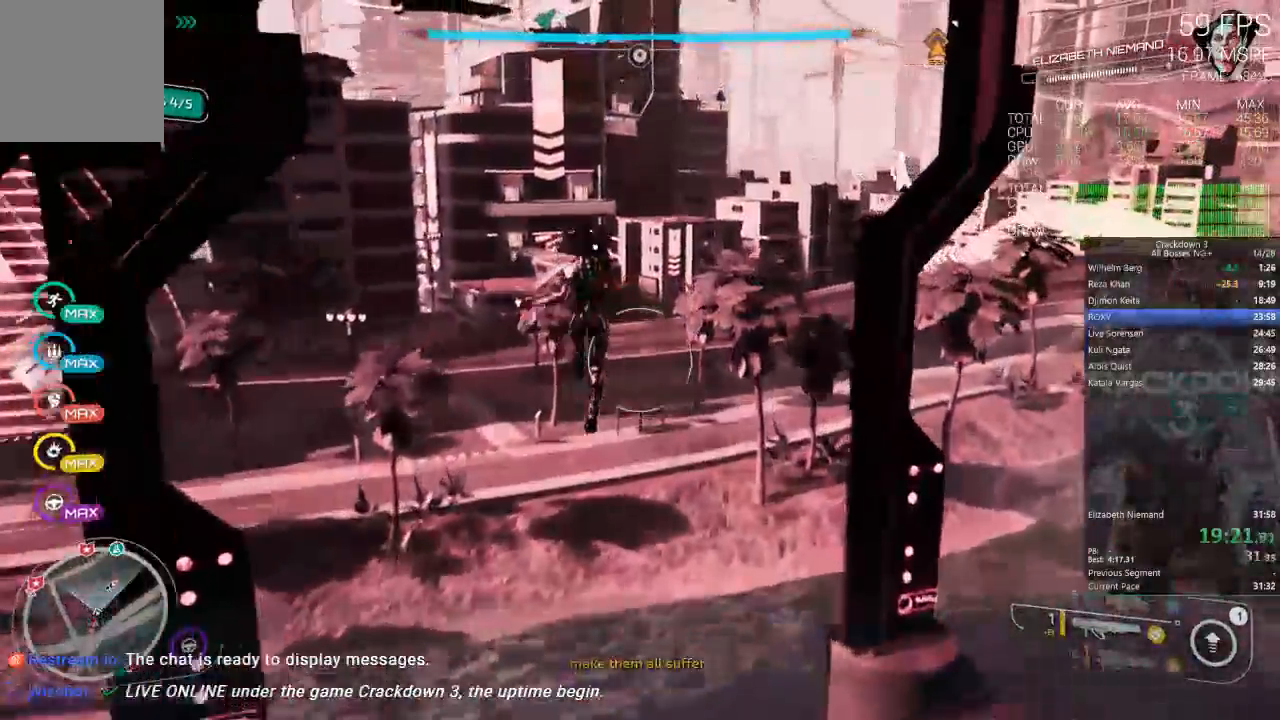
{"dt_ms": 500, "buttons": [], "left_stick": "up", "right_stick": "down-left", "events": [[67, "Y", "down"], [133, "Y", "up"], [450, "right_stick", "down-left"]]}
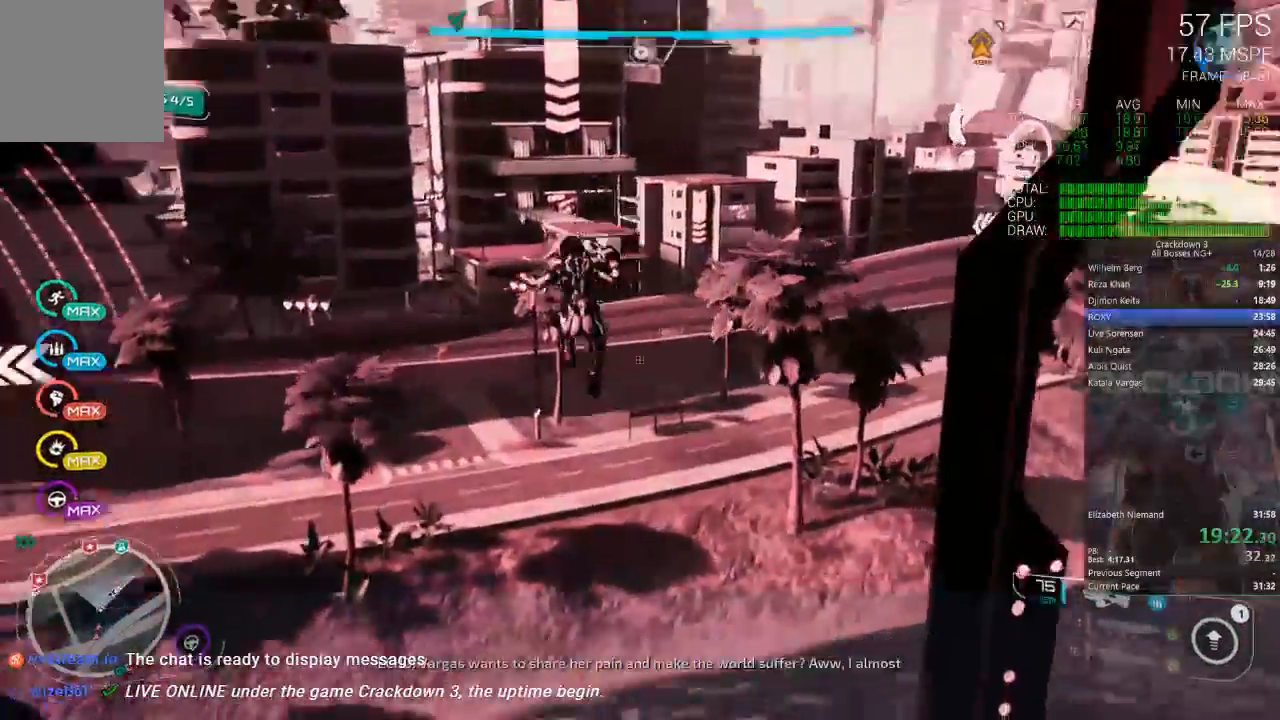
{"dt_ms": 500, "buttons": [], "left_stick": "up", "right_stick": "center"}
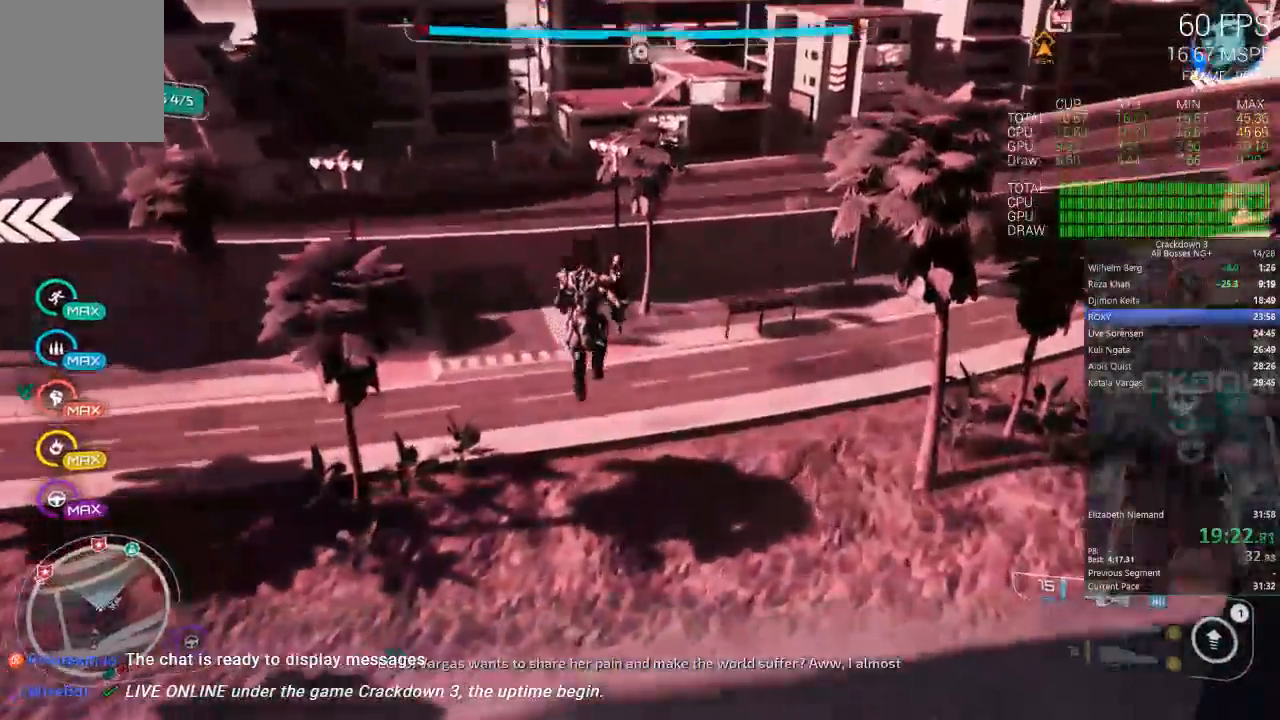
{"dt_ms": 500, "buttons": ["R1"], "left_stick": "up", "right_stick": "down"}
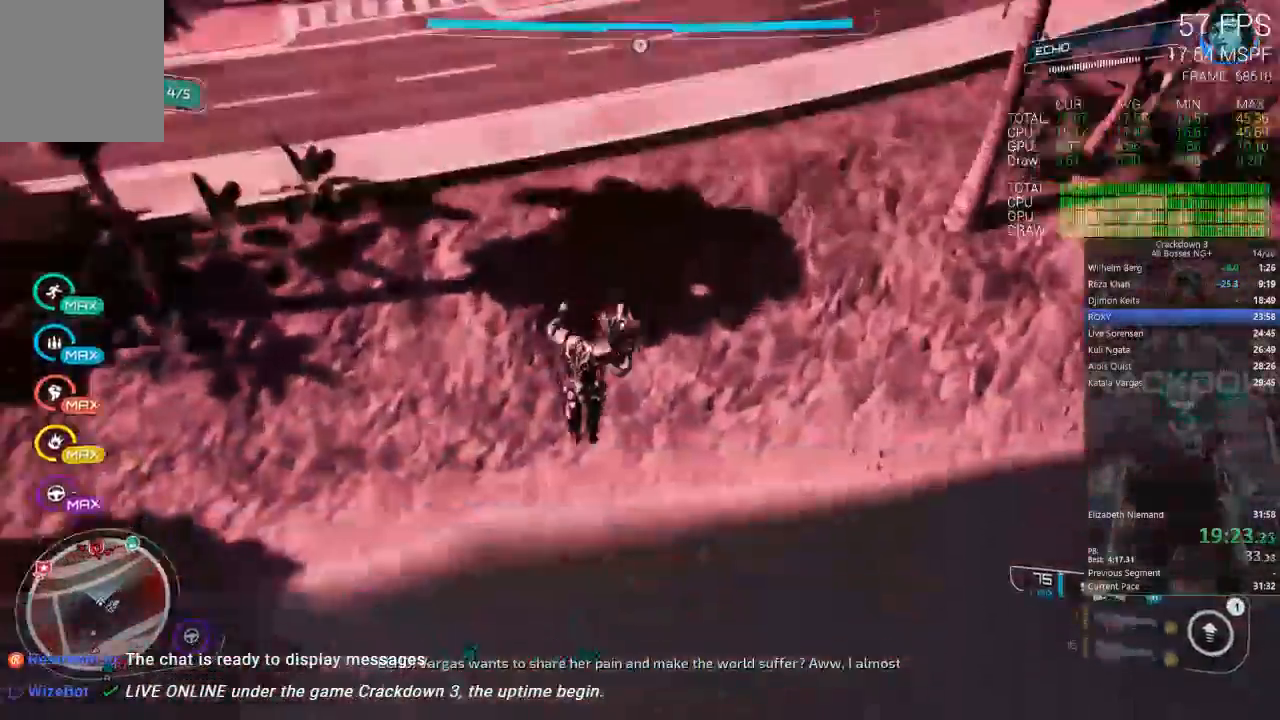
{"dt_ms": 500, "buttons": [], "left_stick": "up", "right_stick": "center", "events": [[83, "R1", "up"], [83, "right_stick", "center"]]}
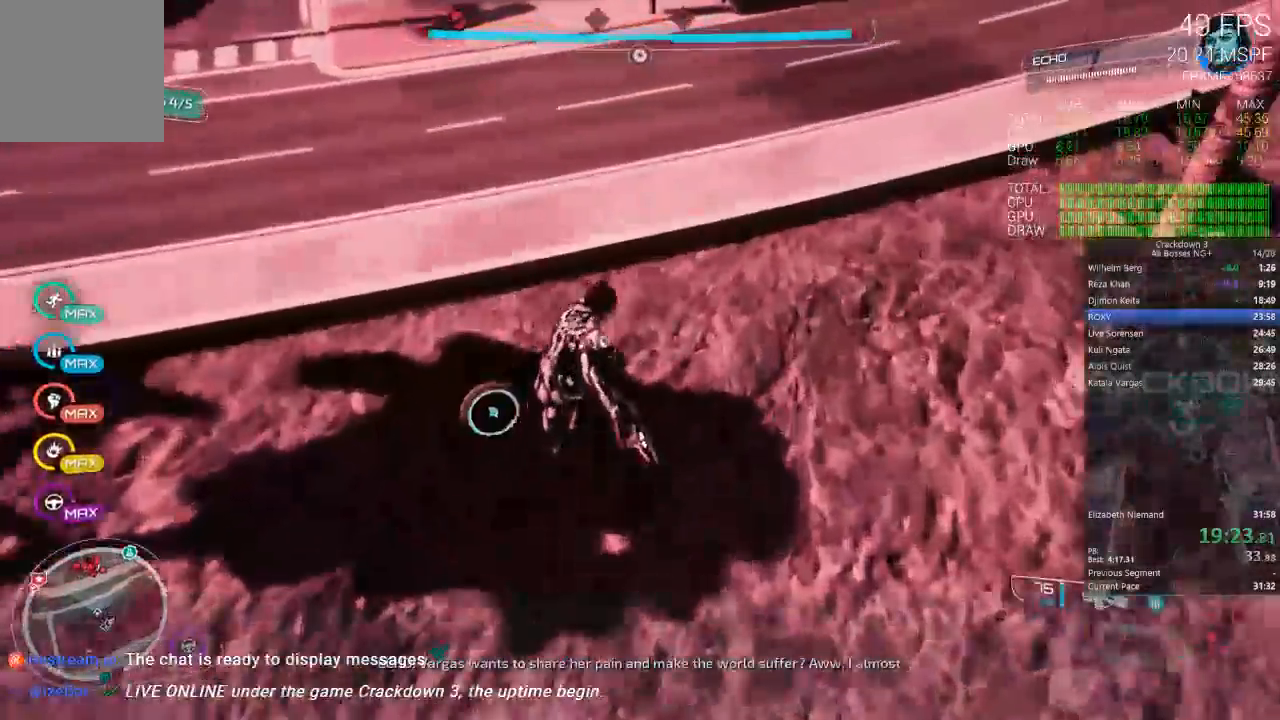
{"dt_ms": 500, "buttons": [], "left_stick": "down", "right_stick": "center", "events": [[117, "left_stick", "up-left"], [267, "left_stick", "down-left"], [467, "left_stick", "down"]]}
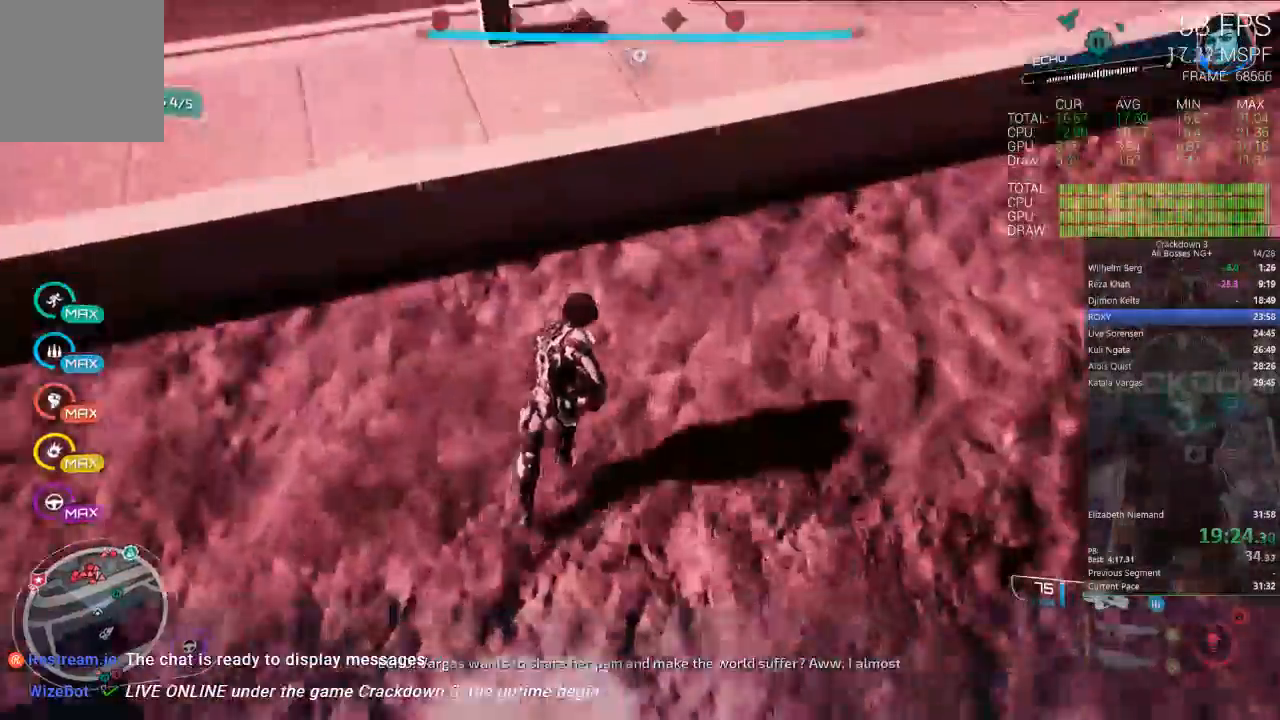
{"dt_ms": 500, "buttons": [], "left_stick": "up-left", "right_stick": "center", "events": [[450, "left_stick", "up-left"]]}
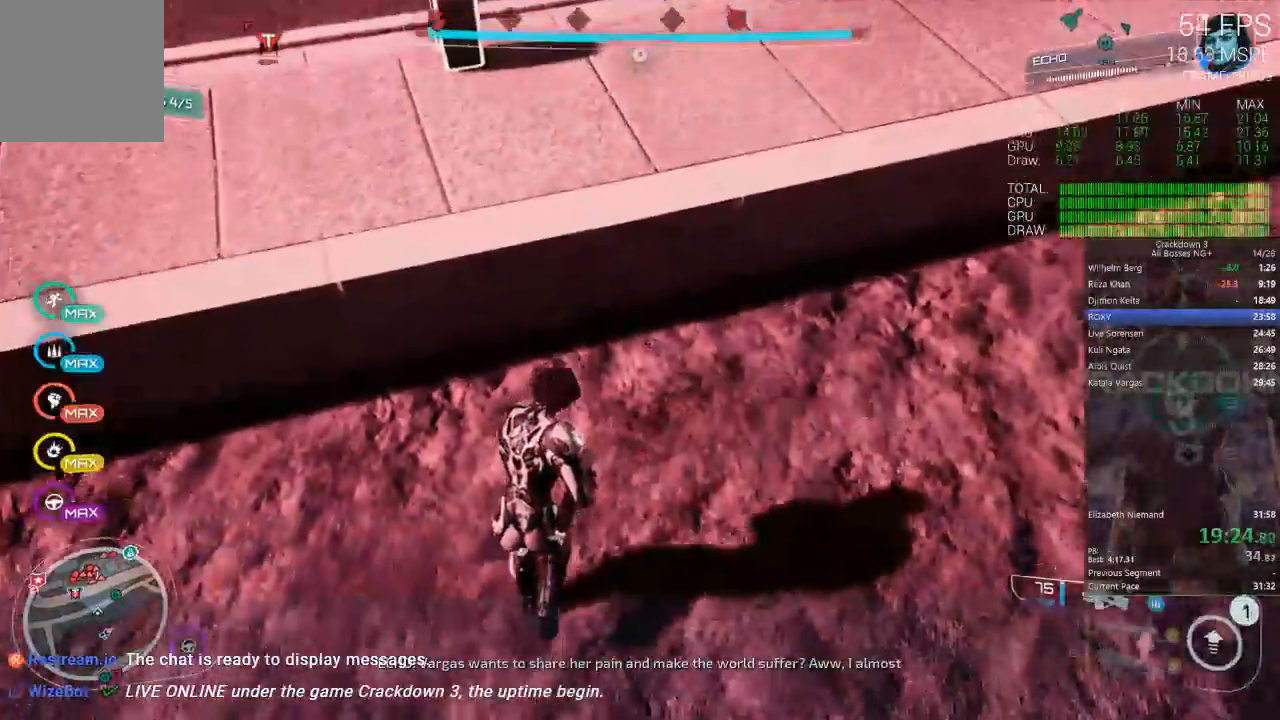
{"dt_ms": 500, "buttons": [], "left_stick": "center", "right_stick": "center", "events": [[50, "left_stick", "up"], [67, "A", "down"], [167, "A", "up"], [283, "R1", "down"], [317, "left_stick", "up-right"], [367, "right_stick", "up"], [417, "R1", "up"], [467, "left_stick", "center"], [467, "right_stick", "center"]]}
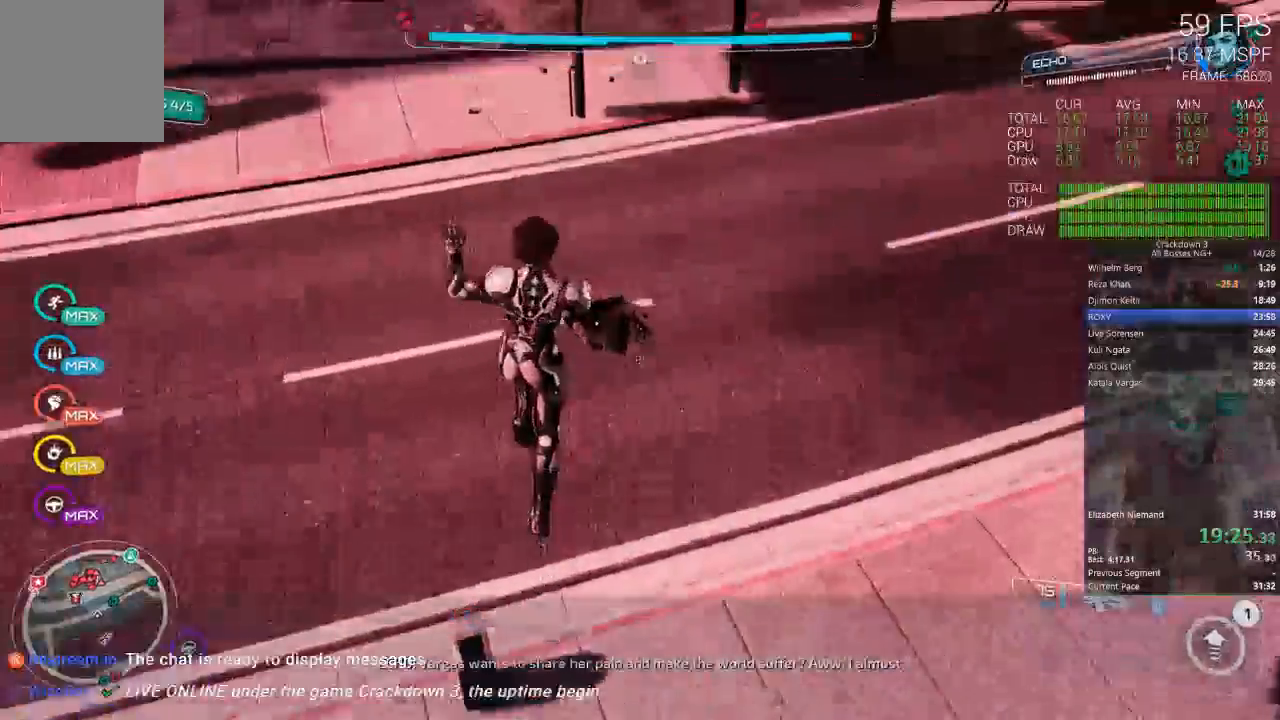
{"dt_ms": 500, "buttons": [], "left_stick": "up", "right_stick": "center"}
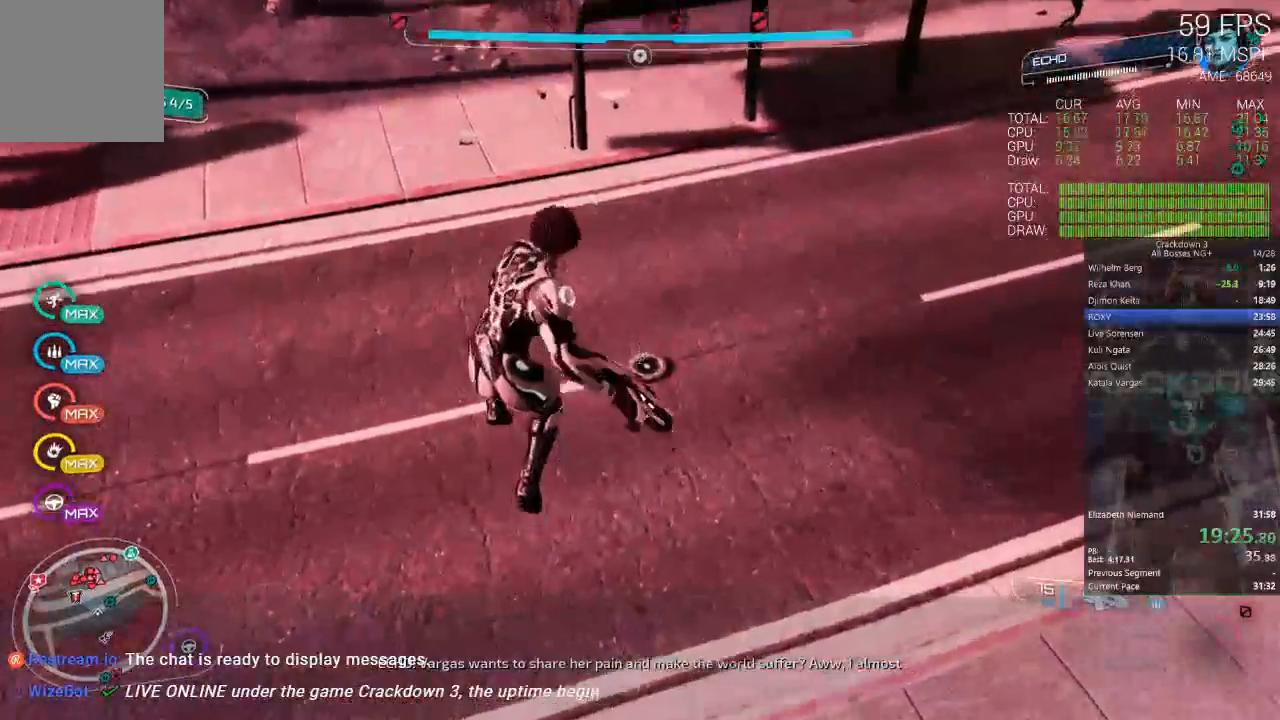
{"dt_ms": 1000, "buttons": [], "left_stick": "left", "right_stick": "up"}
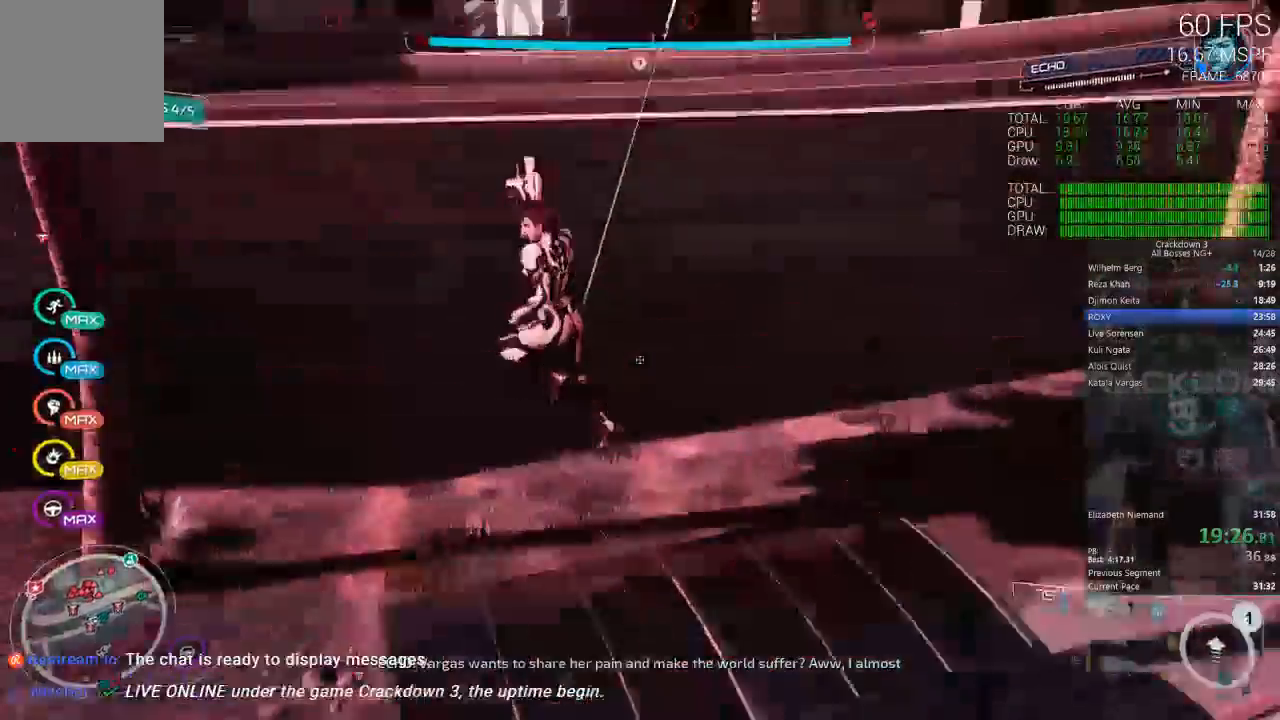
{"dt_ms": 500, "buttons": [], "left_stick": "up-left", "right_stick": "center"}